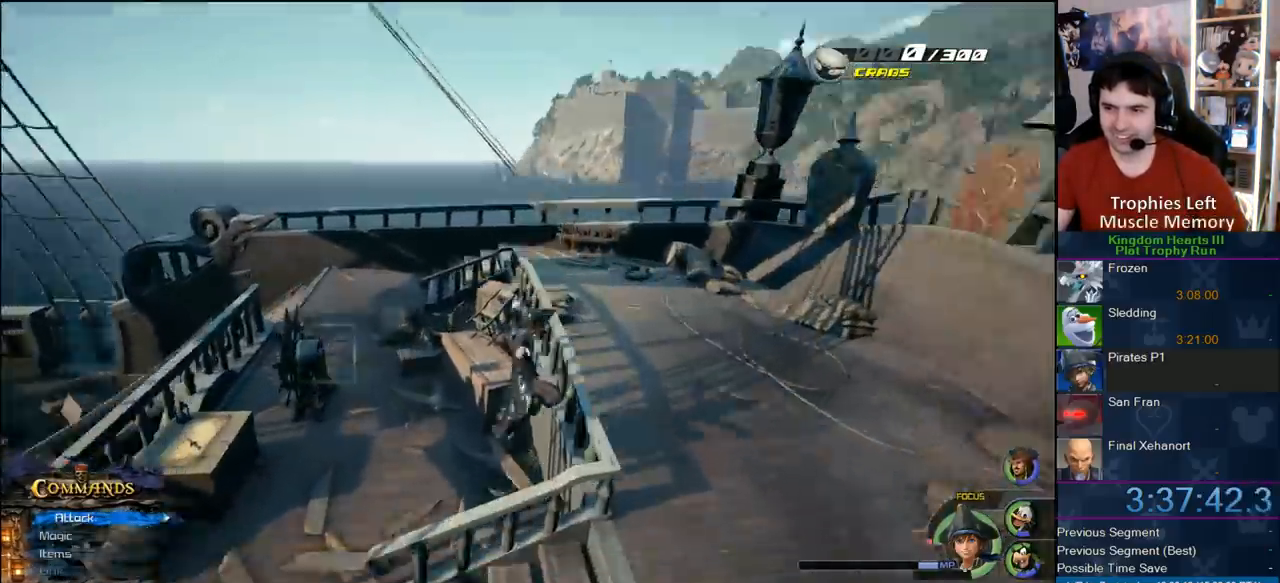
Gameplay with a controller (PlayStation layout); each line is a JSON object with the inputs held at the frame after it (dt_ms = milliseconds from this image to that frame). "button_events" lists button changes between this image and that frame as [ms after this image, input, new state], when the widget could be followed in between (sticks are given only as held states). Not read: L3 R3.
{"dt_ms": 500, "buttons": ["CROSS"], "left_stick": "up-left", "right_stick": "center", "button_events": [[333, "CROSS", "down"]]}
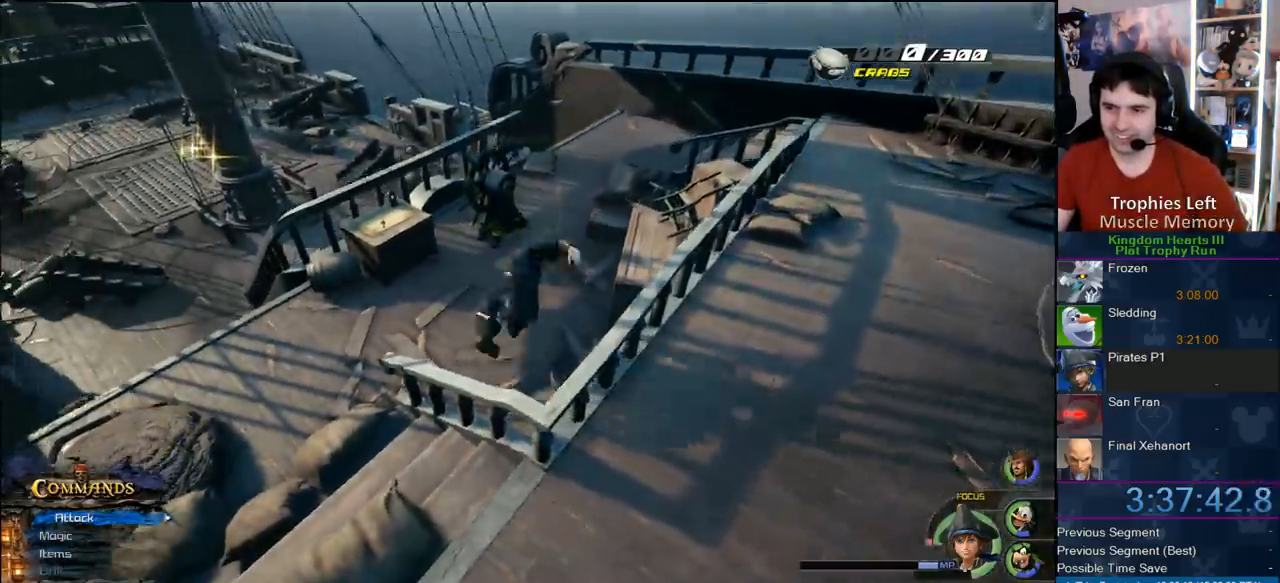
{"dt_ms": 500, "buttons": [], "left_stick": "up-left", "right_stick": "center", "button_events": [[467, "CROSS", "up"]]}
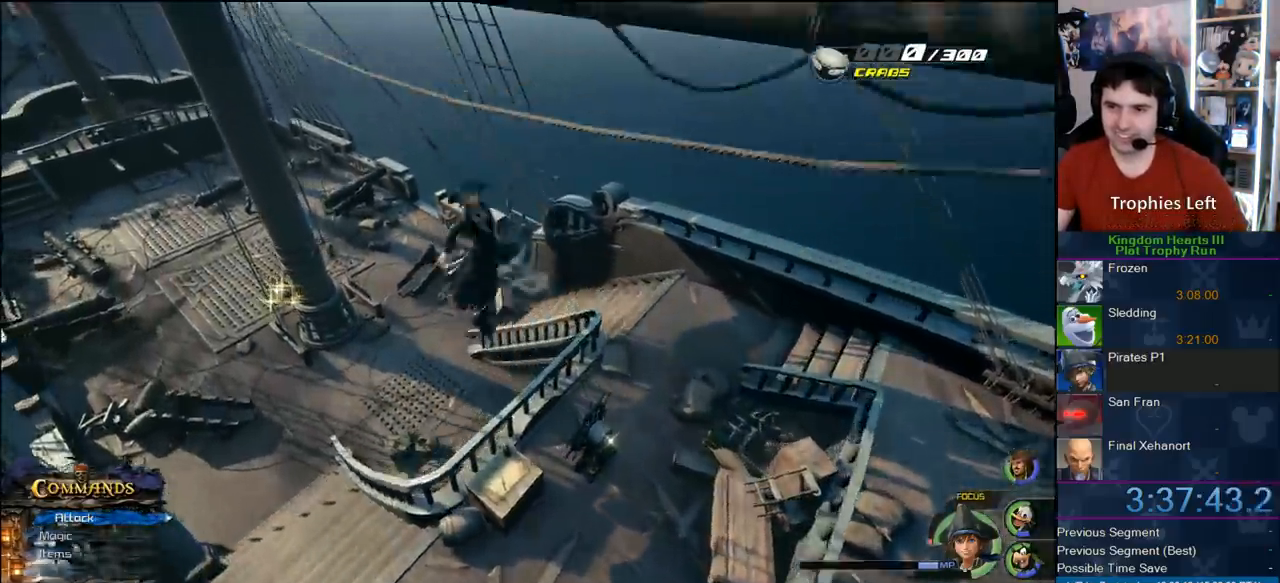
{"dt_ms": 500, "buttons": [], "left_stick": "left", "right_stick": "center", "button_events": []}
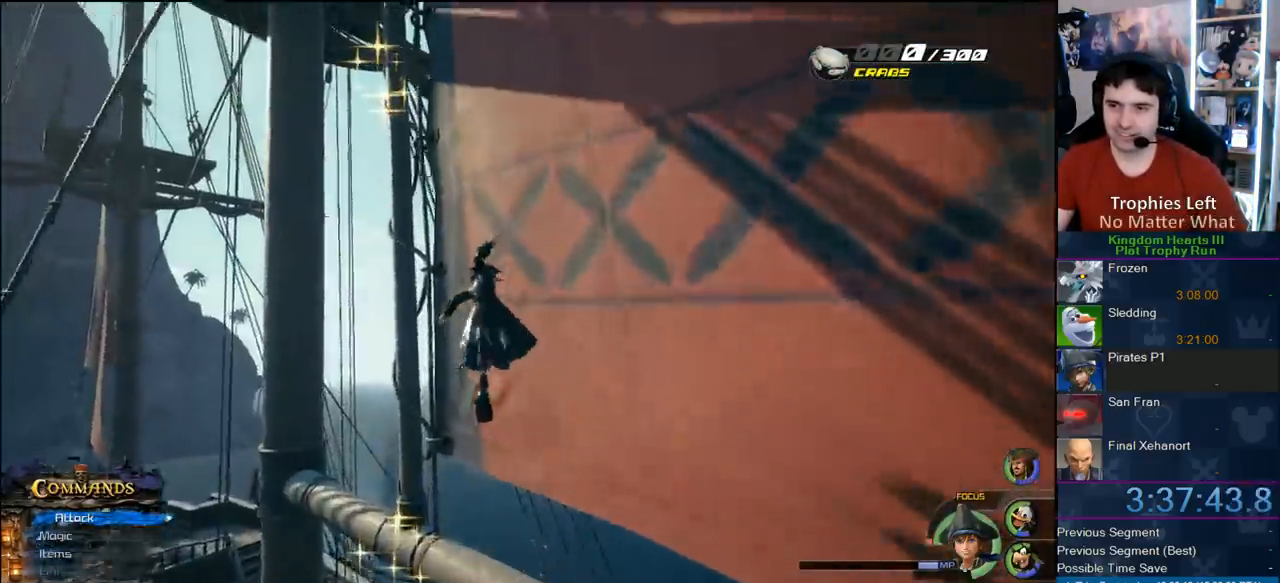
{"dt_ms": 1000, "buttons": [], "left_stick": "up", "right_stick": "center", "button_events": []}
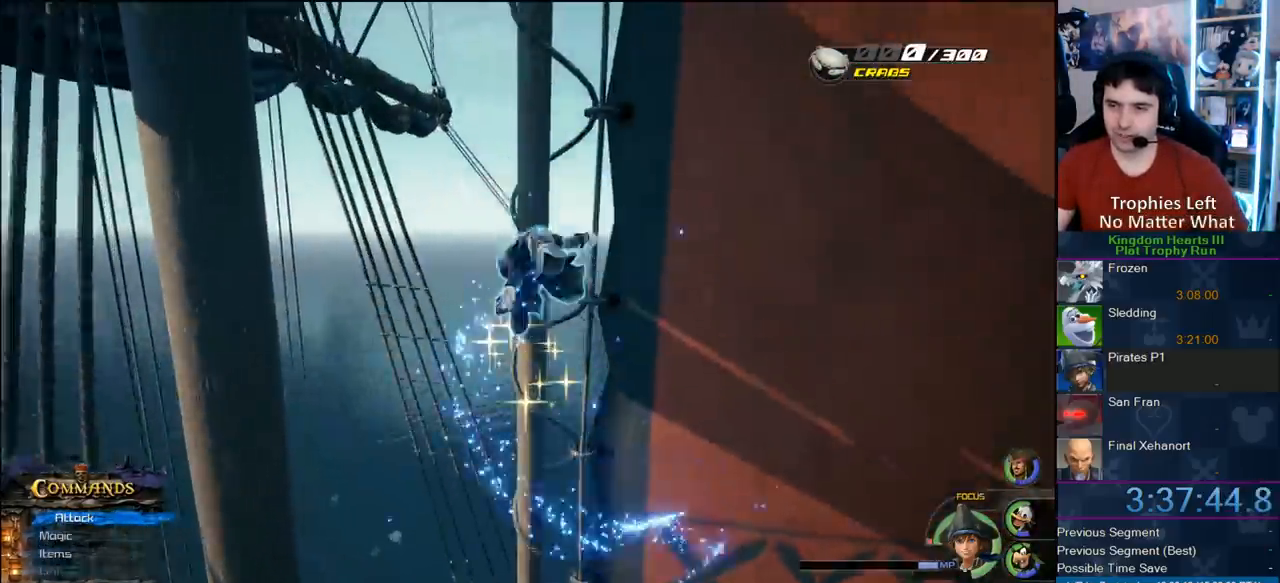
{"dt_ms": 500, "buttons": [], "left_stick": "up-right", "right_stick": "center", "button_events": []}
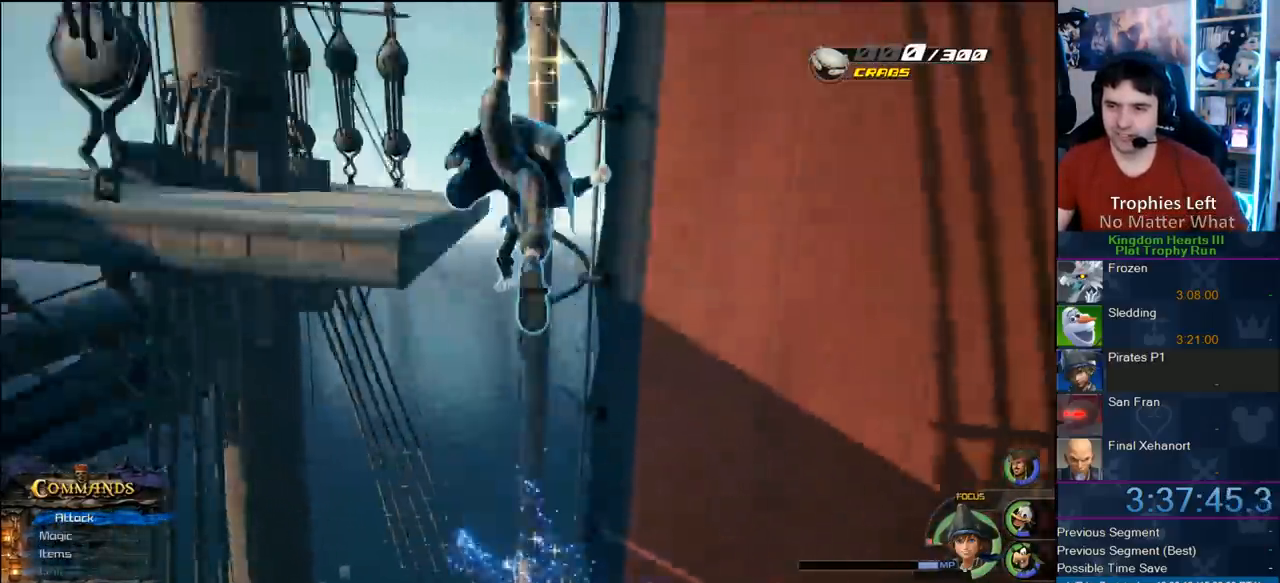
{"dt_ms": 500, "buttons": [], "left_stick": "up-right", "right_stick": "center", "button_events": []}
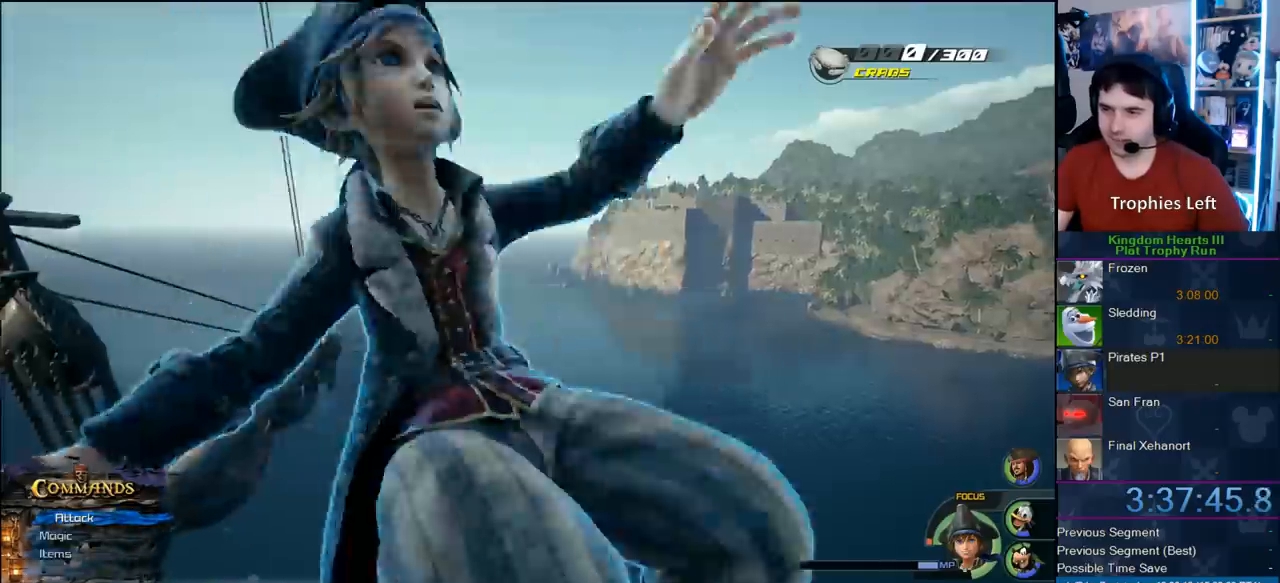
{"dt_ms": 500, "buttons": [], "left_stick": "up-right", "right_stick": "right", "button_events": []}